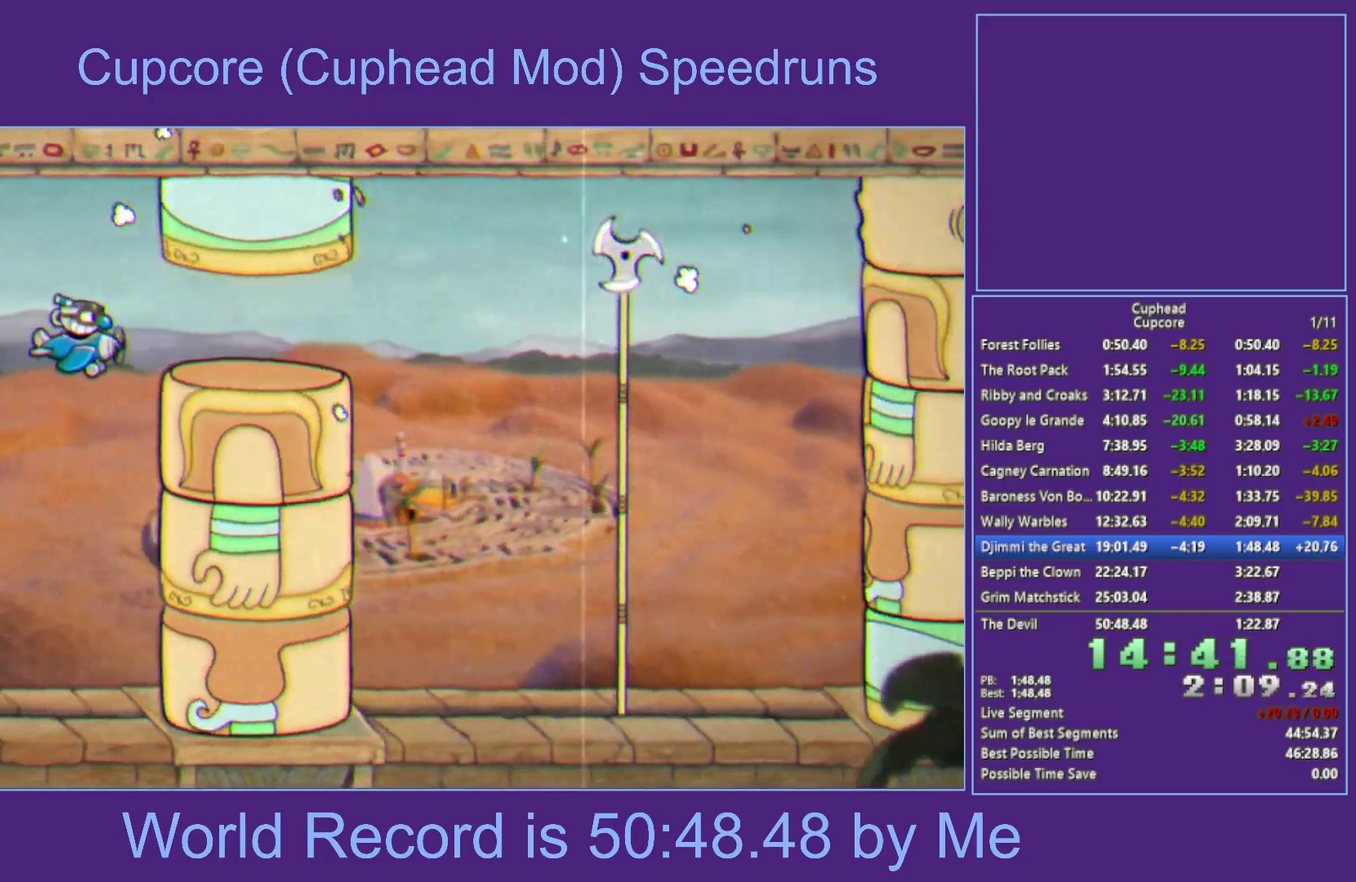
Gameplay with a controller (Xbox layout); each line is a JSON object with the inputs held at the frame after it. "events" lists button and stick changes between this image and that frame as [ms after this image, input, new state], when the widget could be followed in between.
{"buttons": [], "left_stick": "center", "right_stick": "center", "events": [[417, "left_stick", "center"]]}
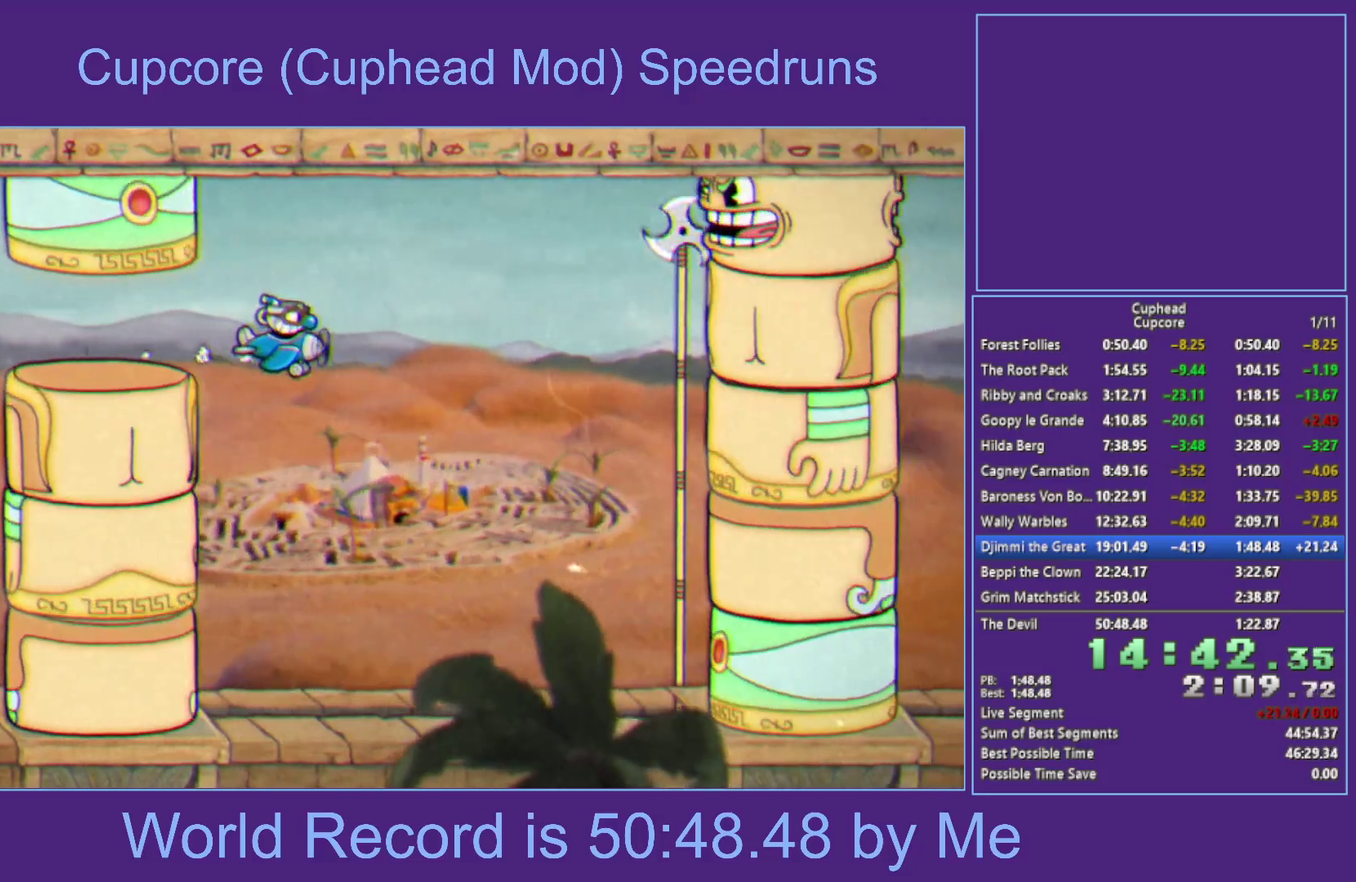
{"buttons": [], "left_stick": "up", "right_stick": "center", "events": [[17, "L1", "down"], [83, "L1", "up"], [117, "left_stick", "up"], [333, "L1", "down"], [450, "L1", "up"]]}
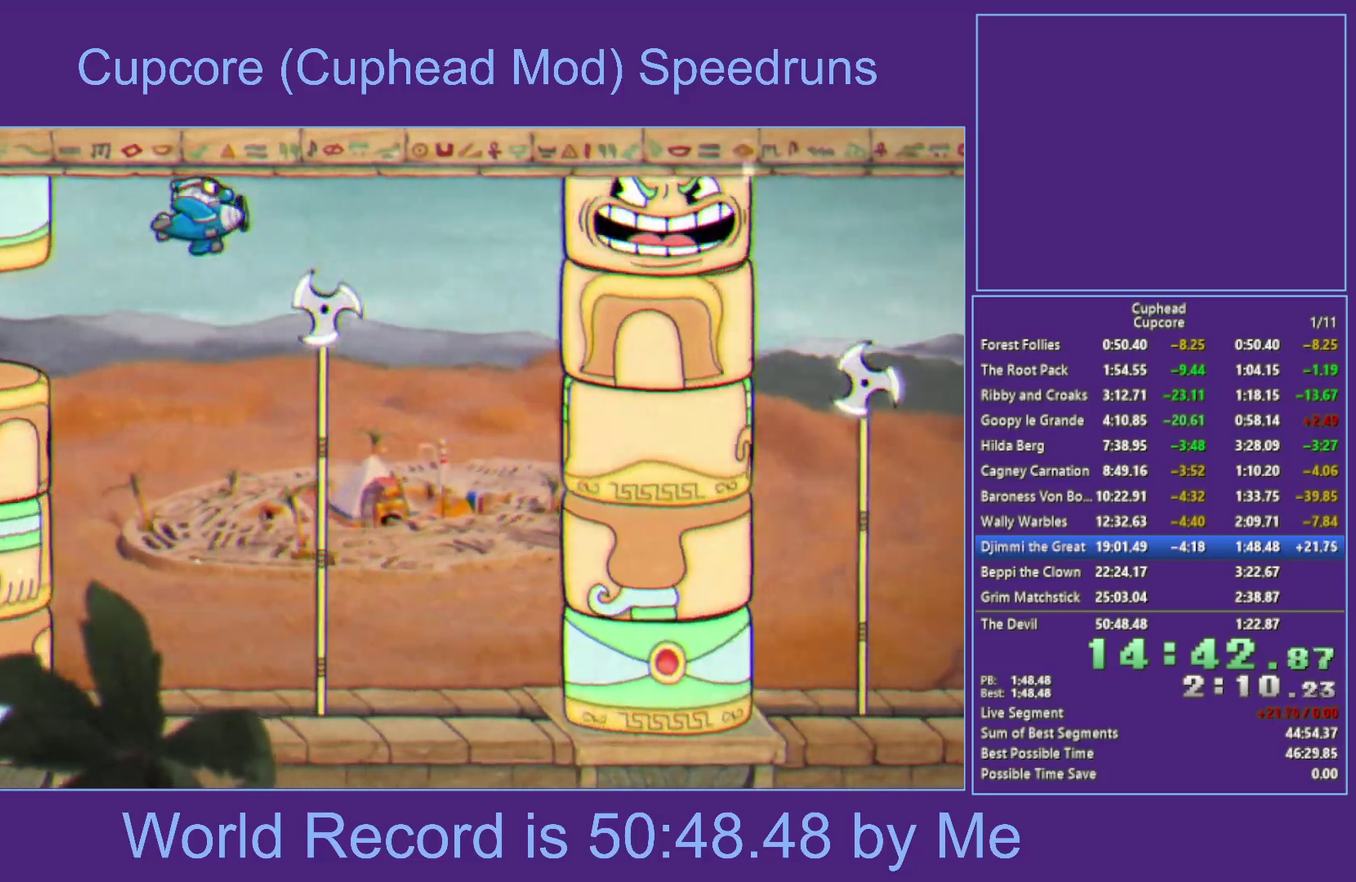
{"buttons": ["X"], "left_stick": "center", "right_stick": "center", "events": [[150, "left_stick", "center"], [250, "X", "down"]]}
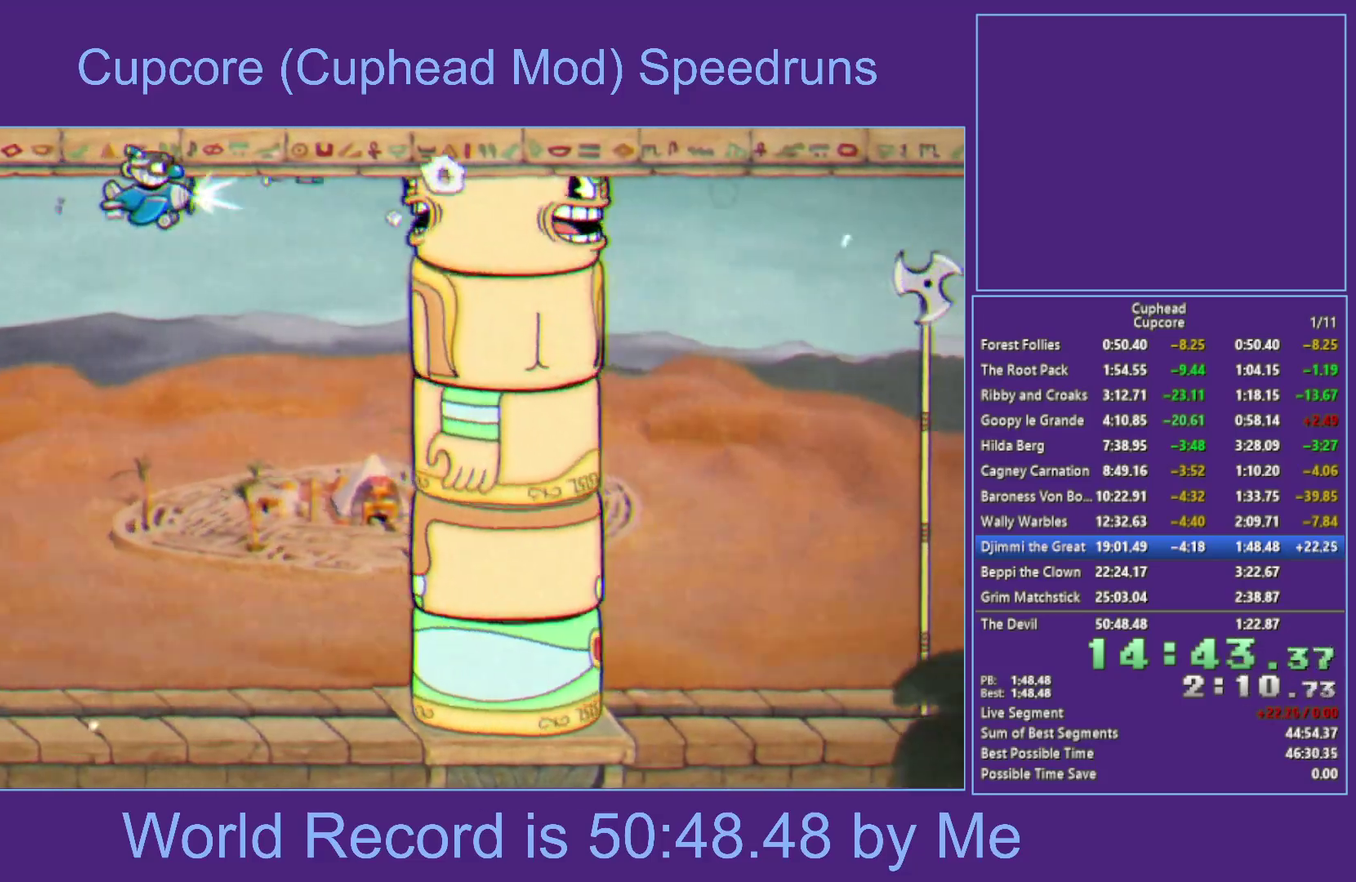
{"buttons": [], "left_stick": "center", "right_stick": "center", "events": [[217, "L1", "down"], [350, "L1", "up"], [400, "X", "up"]]}
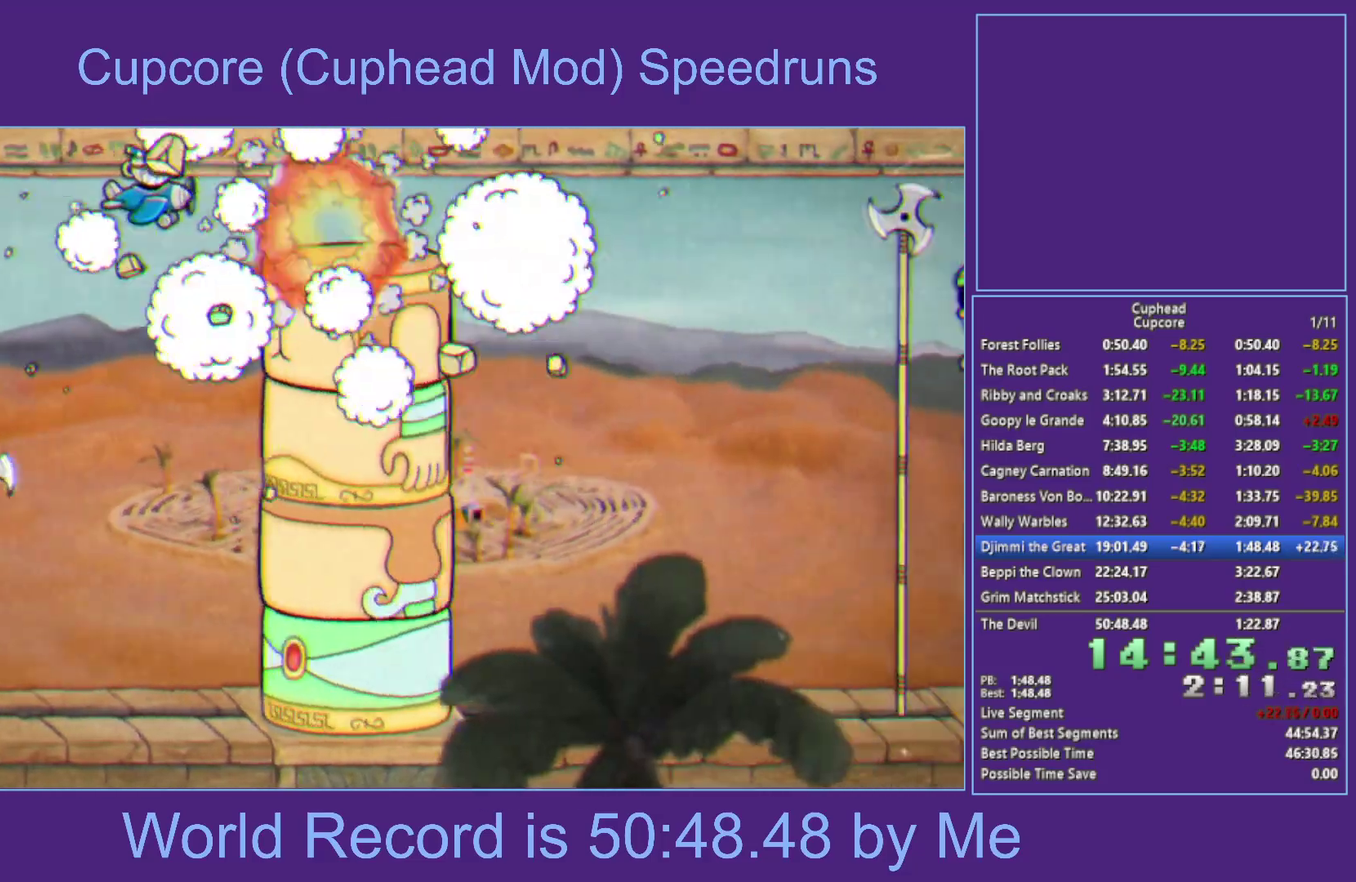
{"buttons": ["L1"], "left_stick": "right", "right_stick": "center", "events": [[217, "left_stick", "right"], [483, "L1", "down"]]}
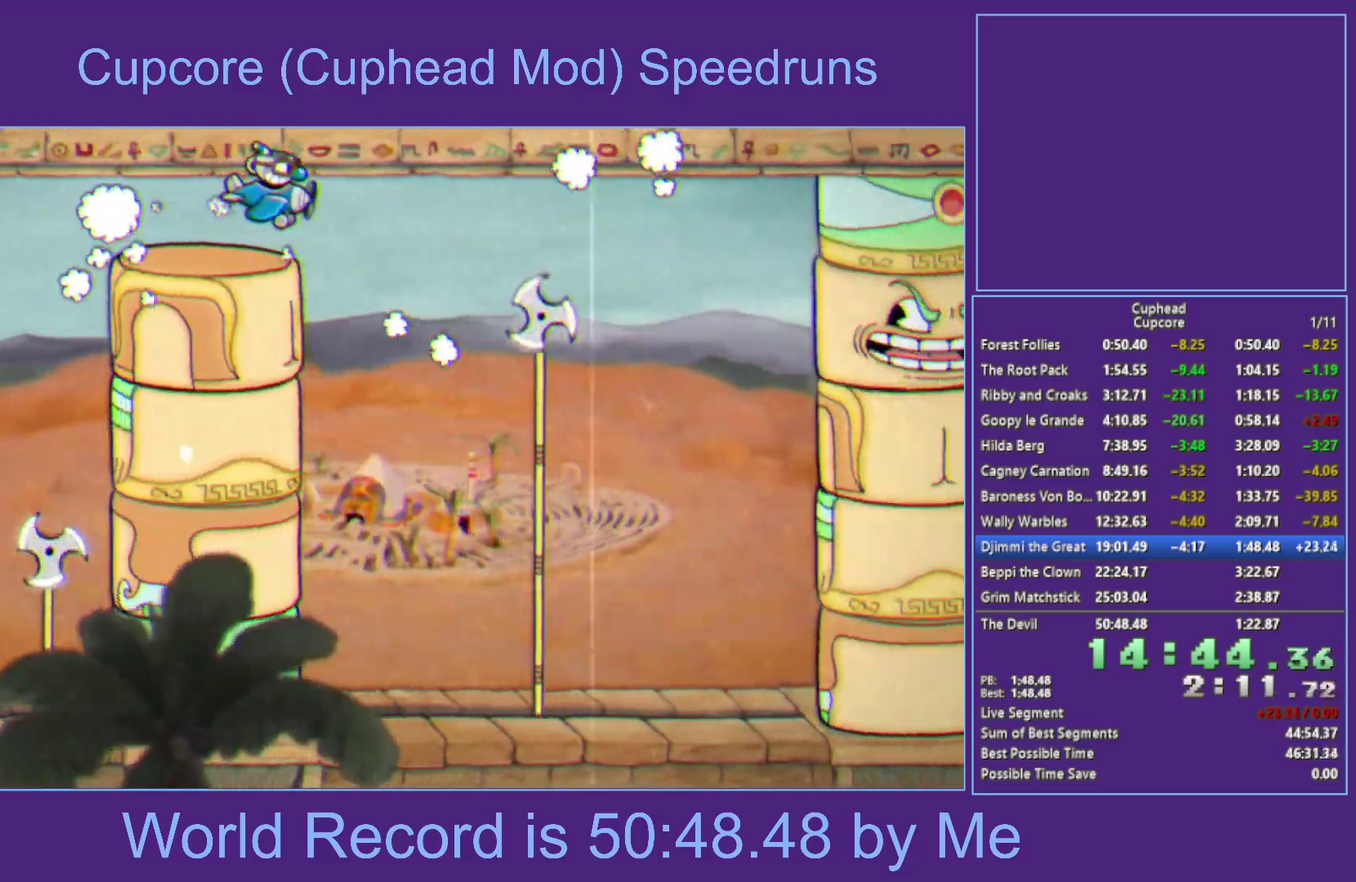
{"buttons": [], "left_stick": "down", "right_stick": "center", "events": [[50, "left_stick", "center"], [117, "L1", "up"], [367, "left_stick", "down"]]}
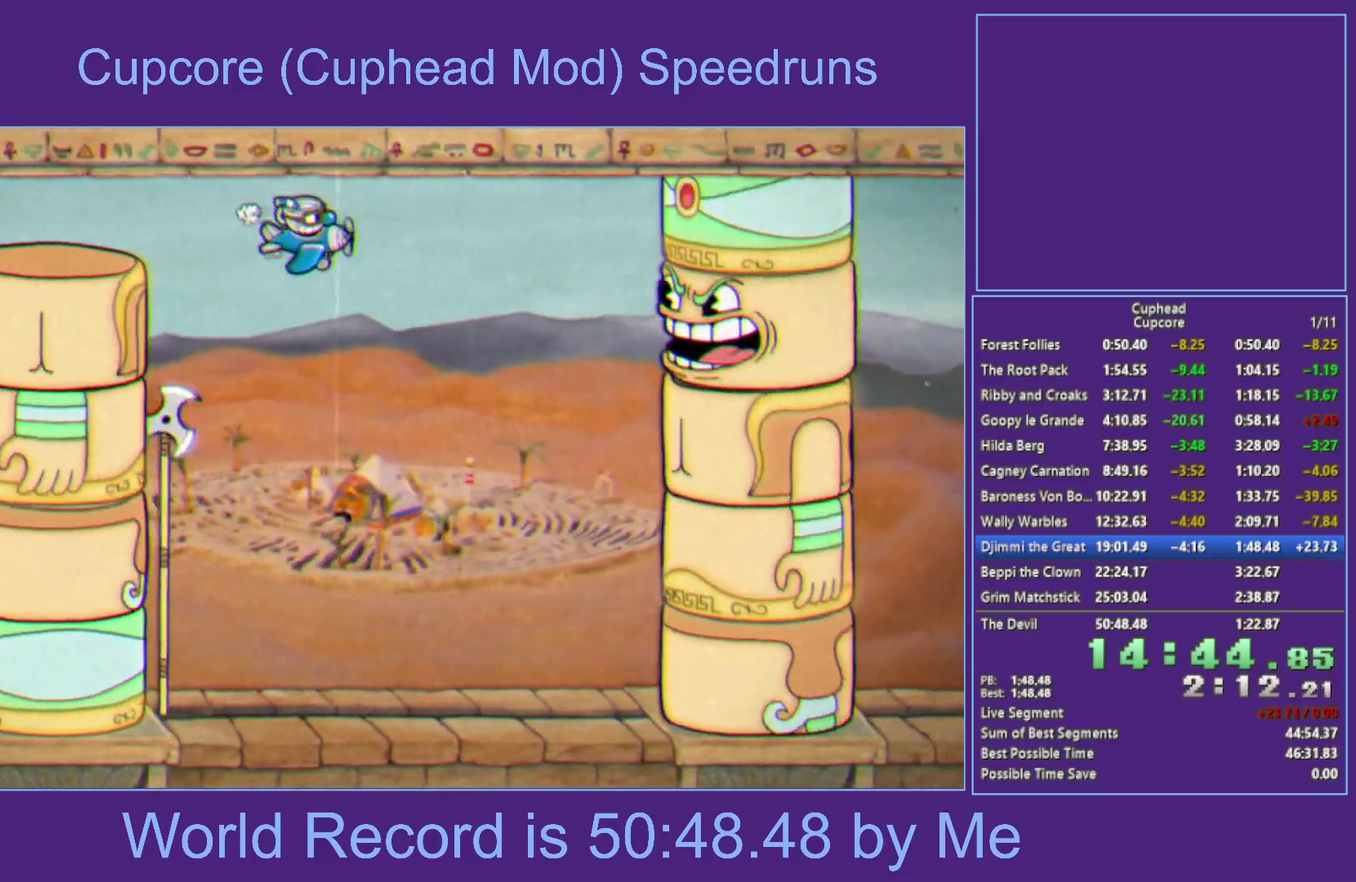
{"buttons": ["X"], "left_stick": "center", "right_stick": "center", "events": [[200, "left_stick", "center"], [233, "X", "down"]]}
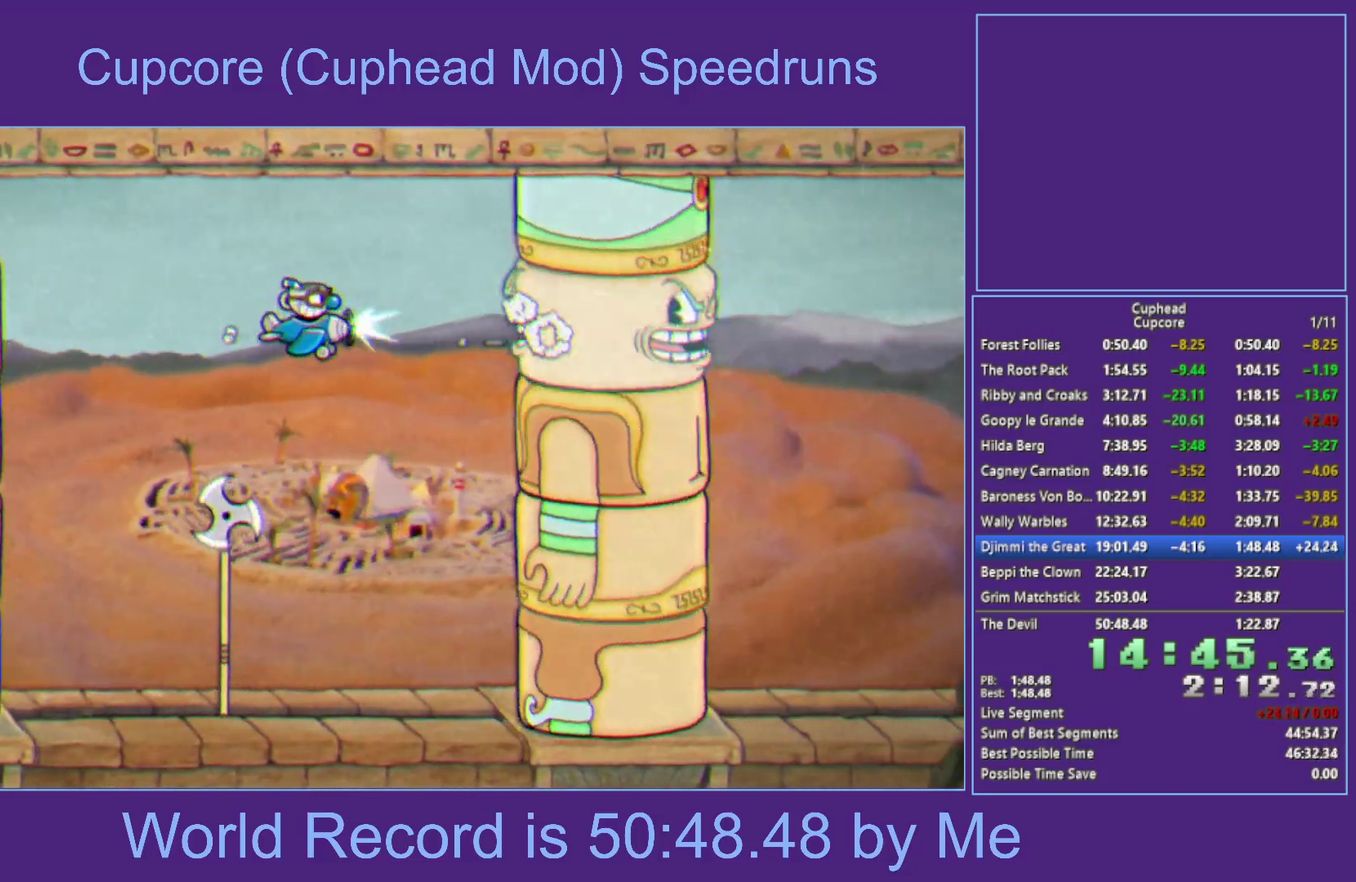
{"buttons": [], "left_stick": "center", "right_stick": "center", "events": [[217, "L1", "down"], [350, "X", "up"], [367, "L1", "up"]]}
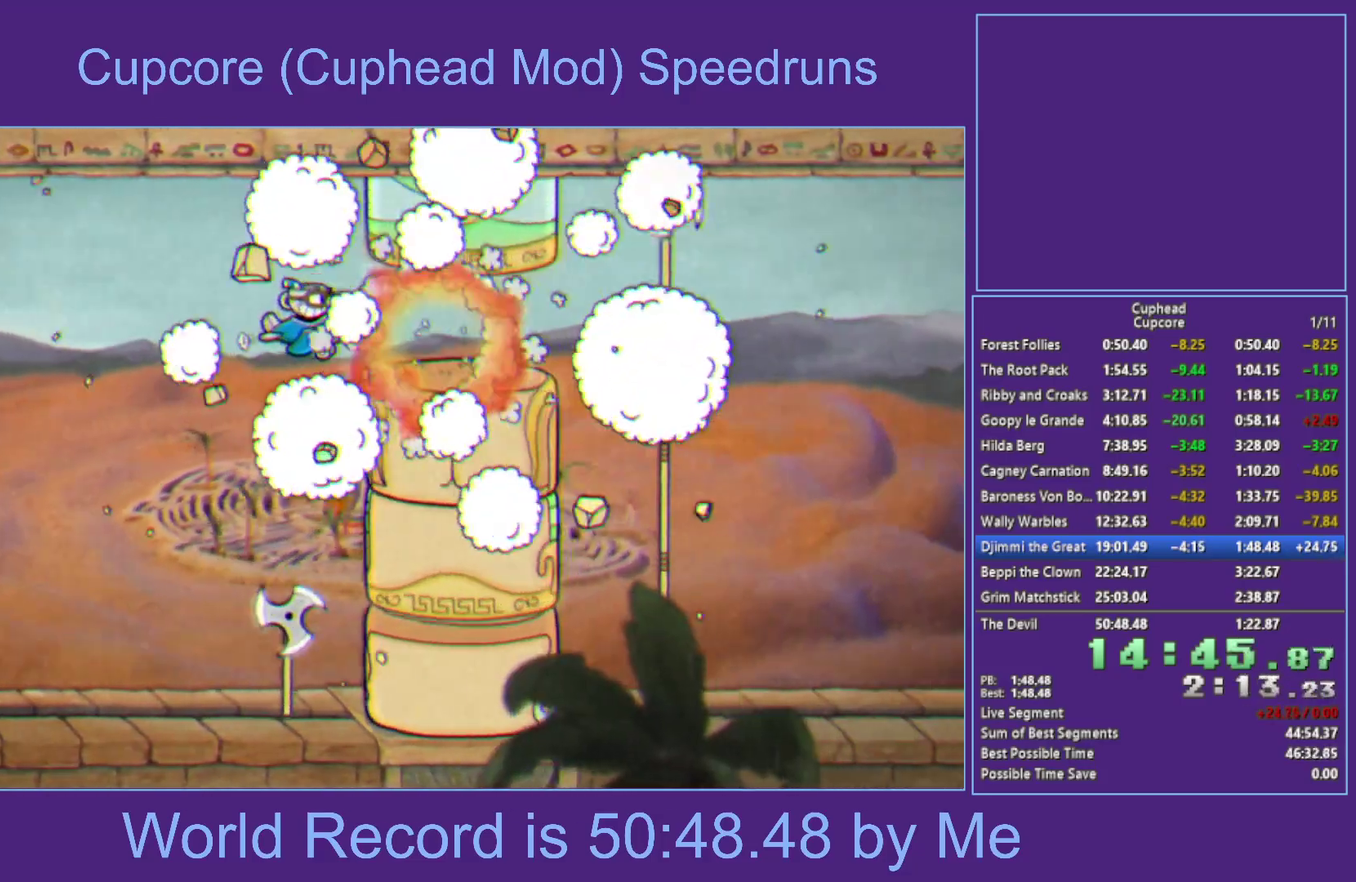
{"buttons": [], "left_stick": "center", "right_stick": "center", "events": []}
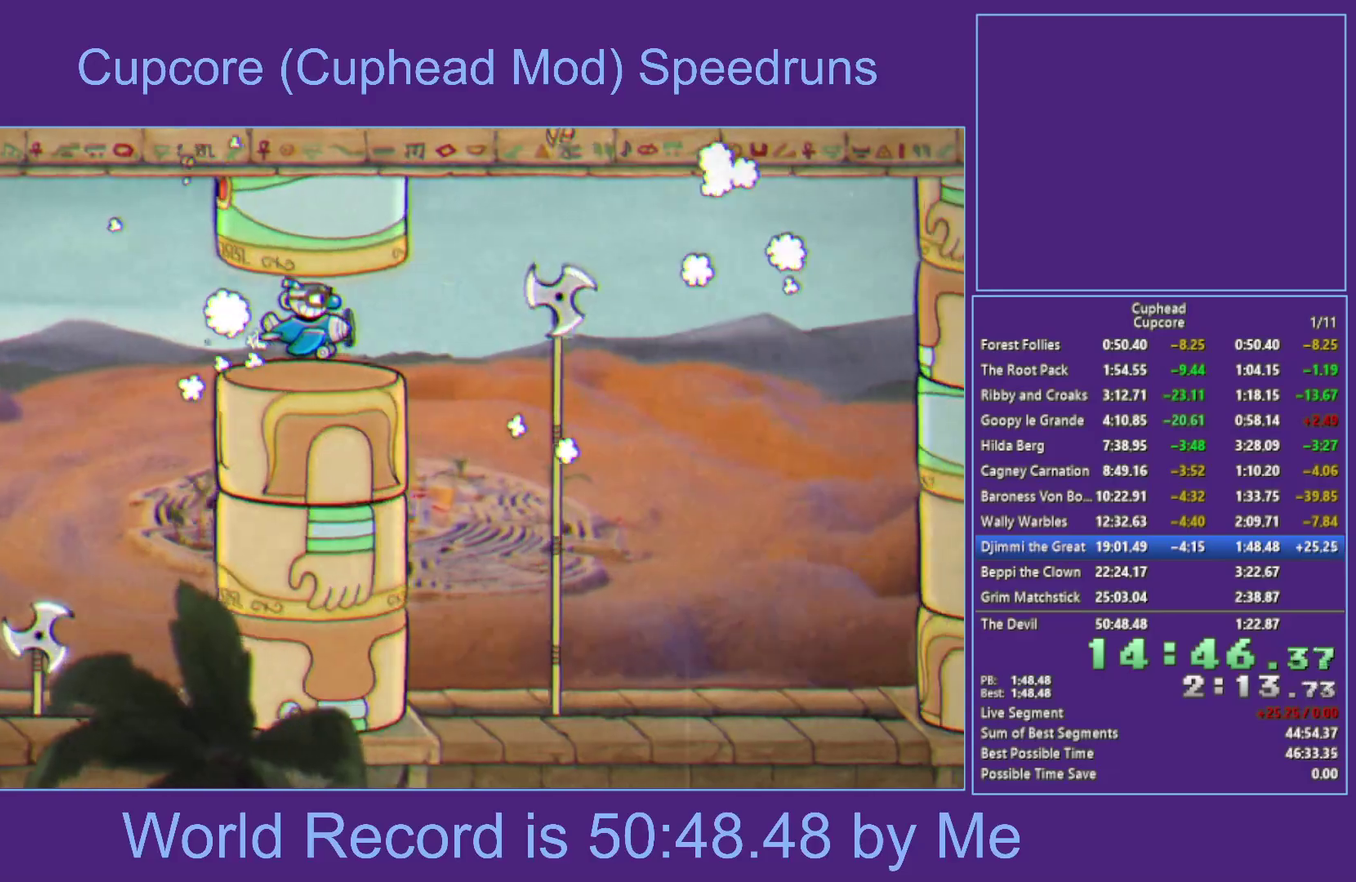
{"buttons": [], "left_stick": "center", "right_stick": "center", "events": [[150, "L1", "down"], [267, "L1", "up"], [267, "left_stick", "right"], [350, "left_stick", "center"]]}
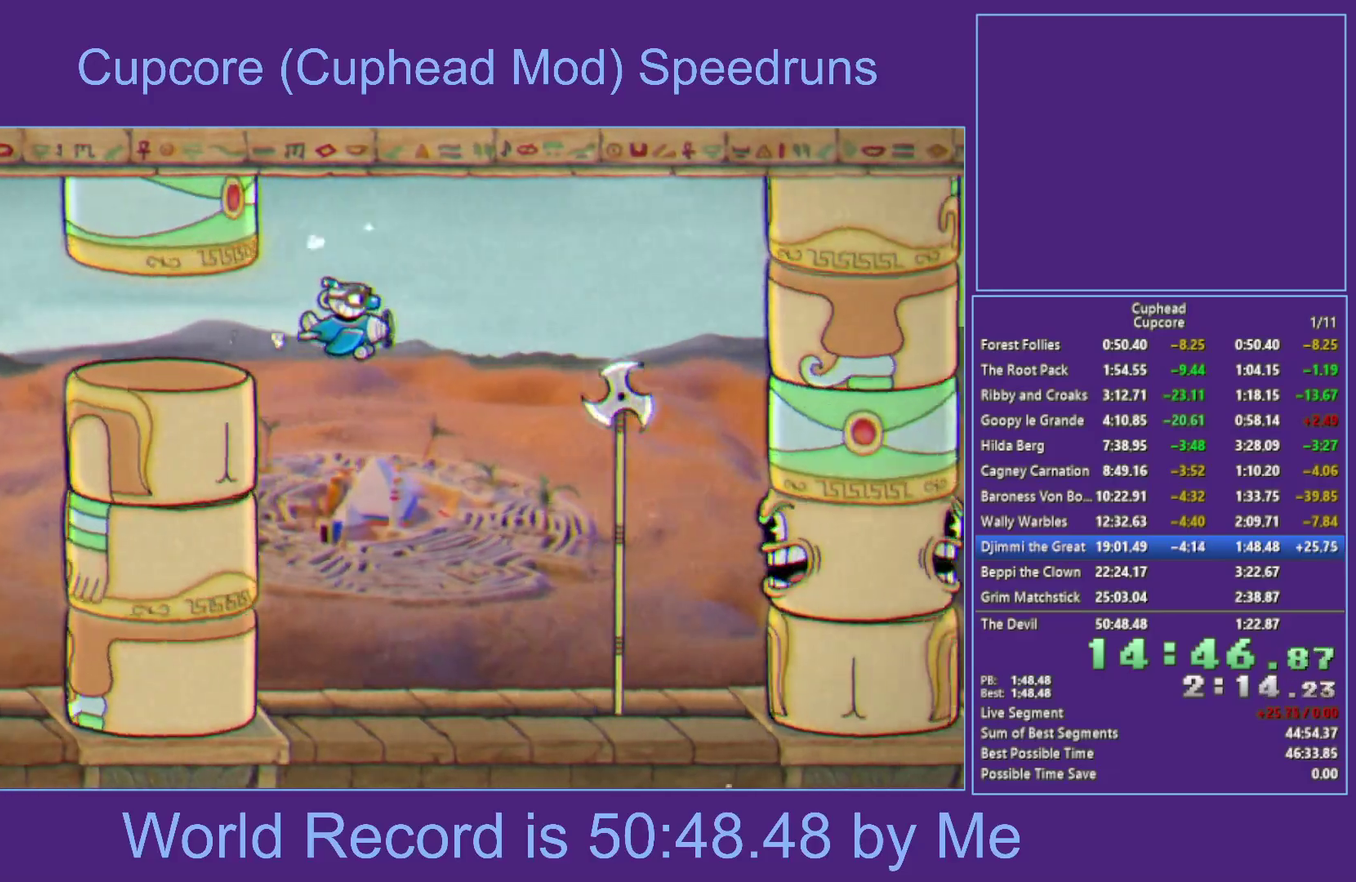
{"buttons": [], "left_stick": "left", "right_stick": "center", "events": [[17, "left_stick", "down"], [133, "left_stick", "down-left"], [200, "left_stick", "left"], [300, "left_stick", "center"], [450, "left_stick", "left"]]}
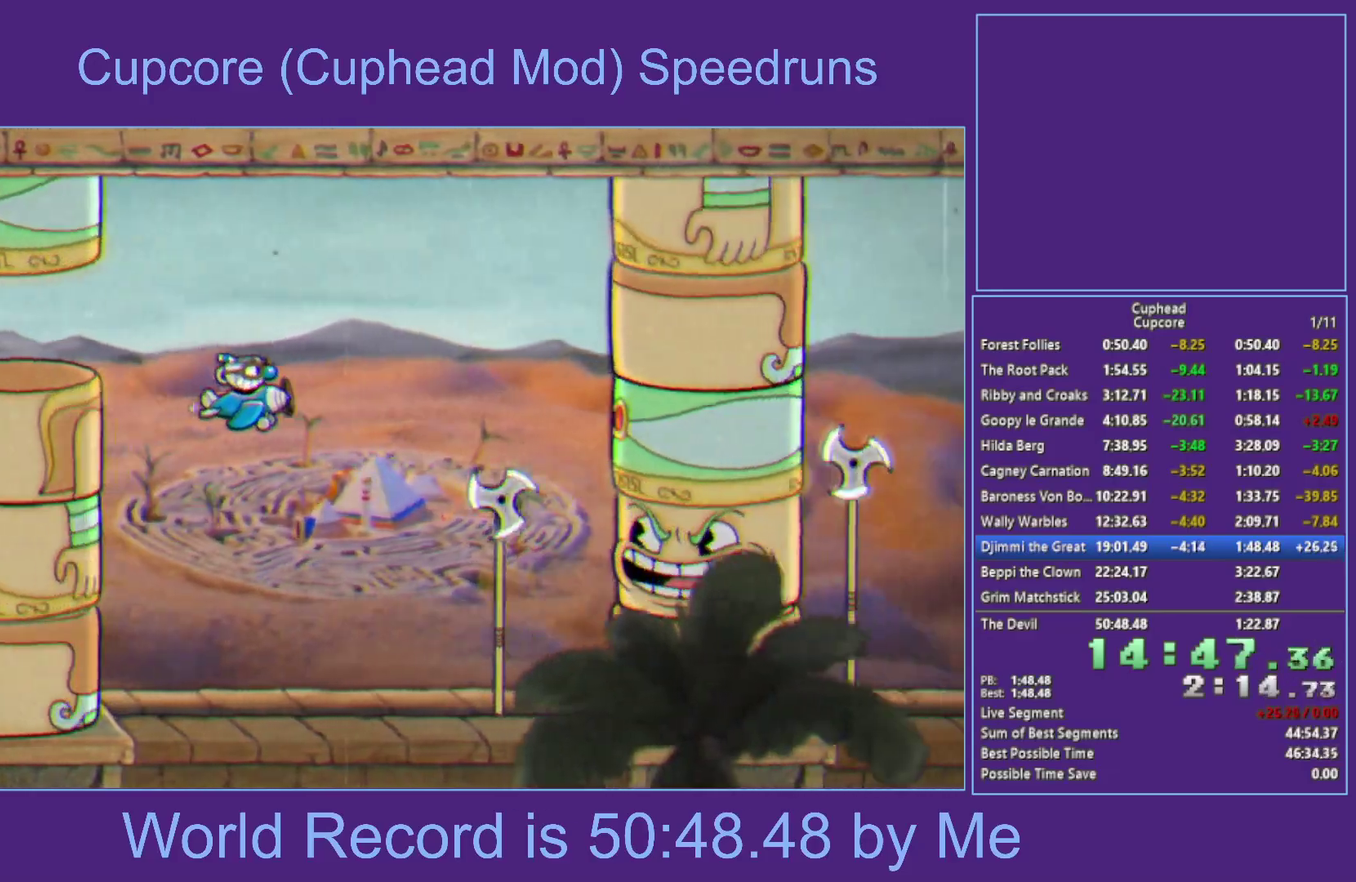
{"buttons": [], "left_stick": "center", "right_stick": "center", "events": [[100, "left_stick", "center"], [267, "B", "down"], [267, "left_stick", "down"], [383, "B", "up"], [417, "left_stick", "center"]]}
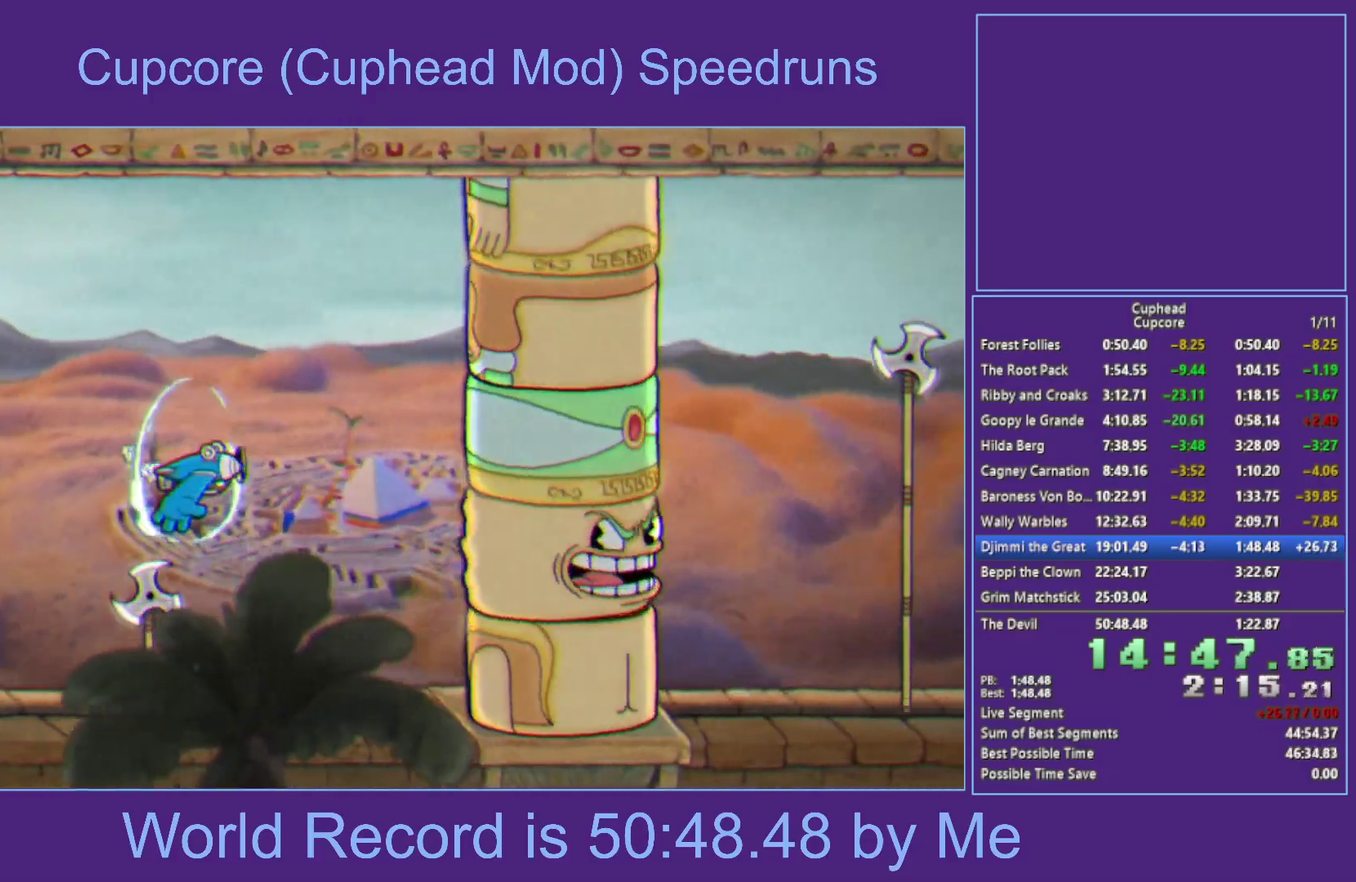
{"buttons": [], "left_stick": "left", "right_stick": "center", "events": [[433, "left_stick", "left"]]}
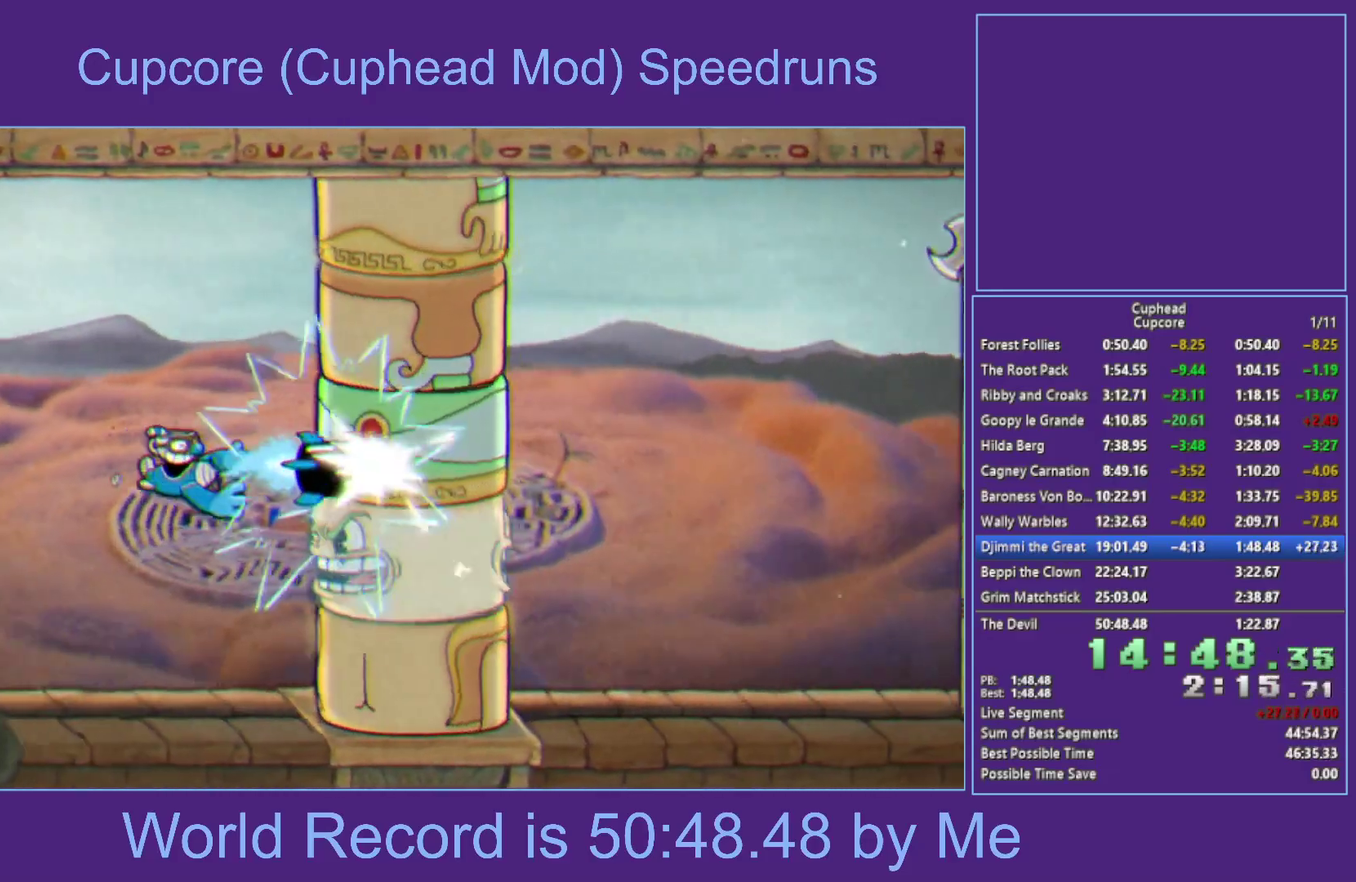
{"buttons": [], "left_stick": "right", "right_stick": "center", "events": [[50, "left_stick", "center"], [183, "left_stick", "down-left"], [250, "left_stick", "center"], [400, "left_stick", "down-right"], [483, "left_stick", "right"]]}
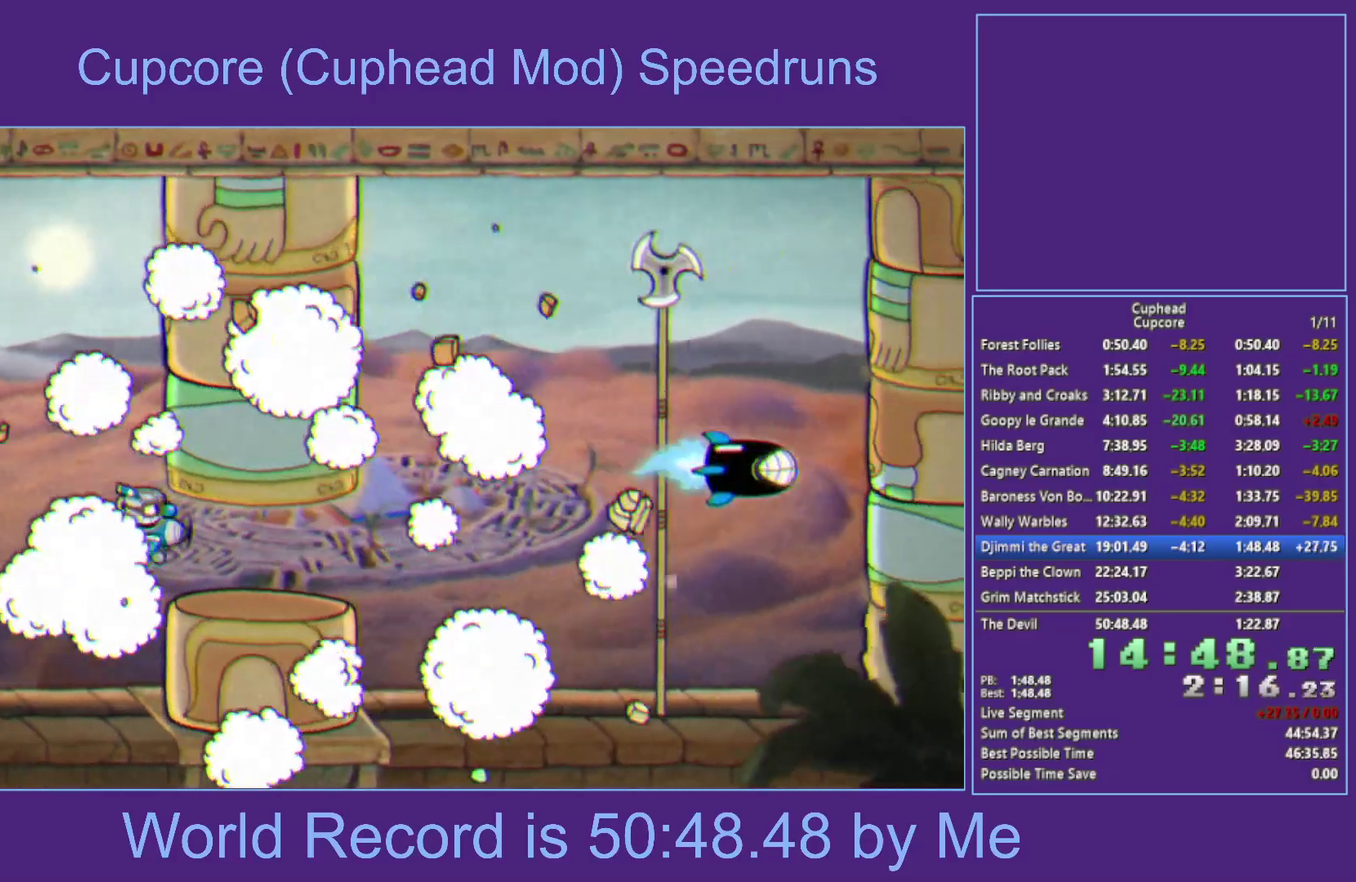
{"buttons": ["L1"], "left_stick": "down", "right_stick": "center", "events": [[383, "left_stick", "down-right"], [417, "L1", "down"], [483, "left_stick", "down"]]}
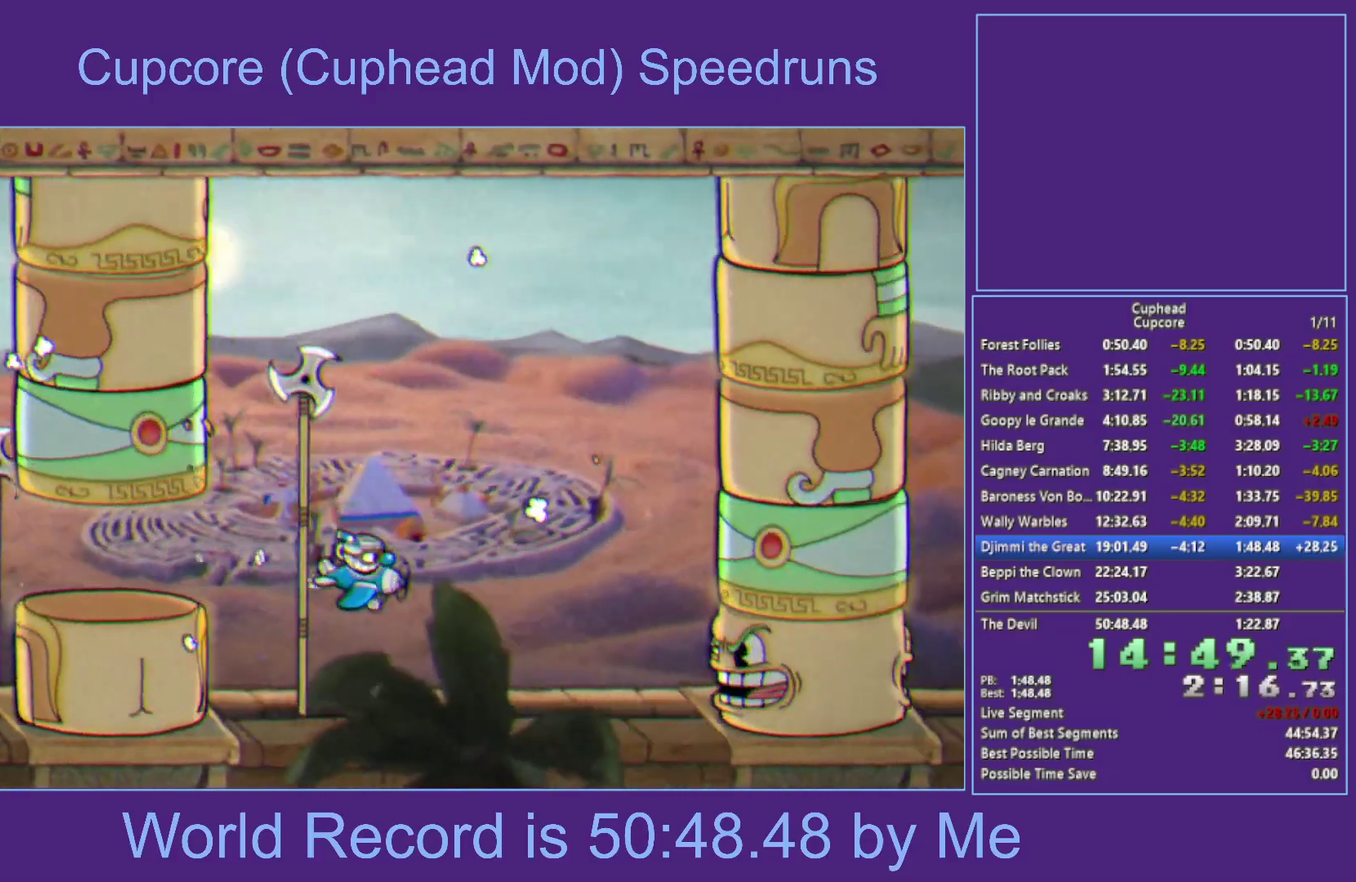
{"buttons": [], "left_stick": "center", "right_stick": "center", "events": [[33, "L1", "up"], [33, "left_stick", "down-left"], [83, "left_stick", "down"], [167, "left_stick", "down-left"], [267, "left_stick", "center"], [367, "L1", "down"], [500, "L1", "up"]]}
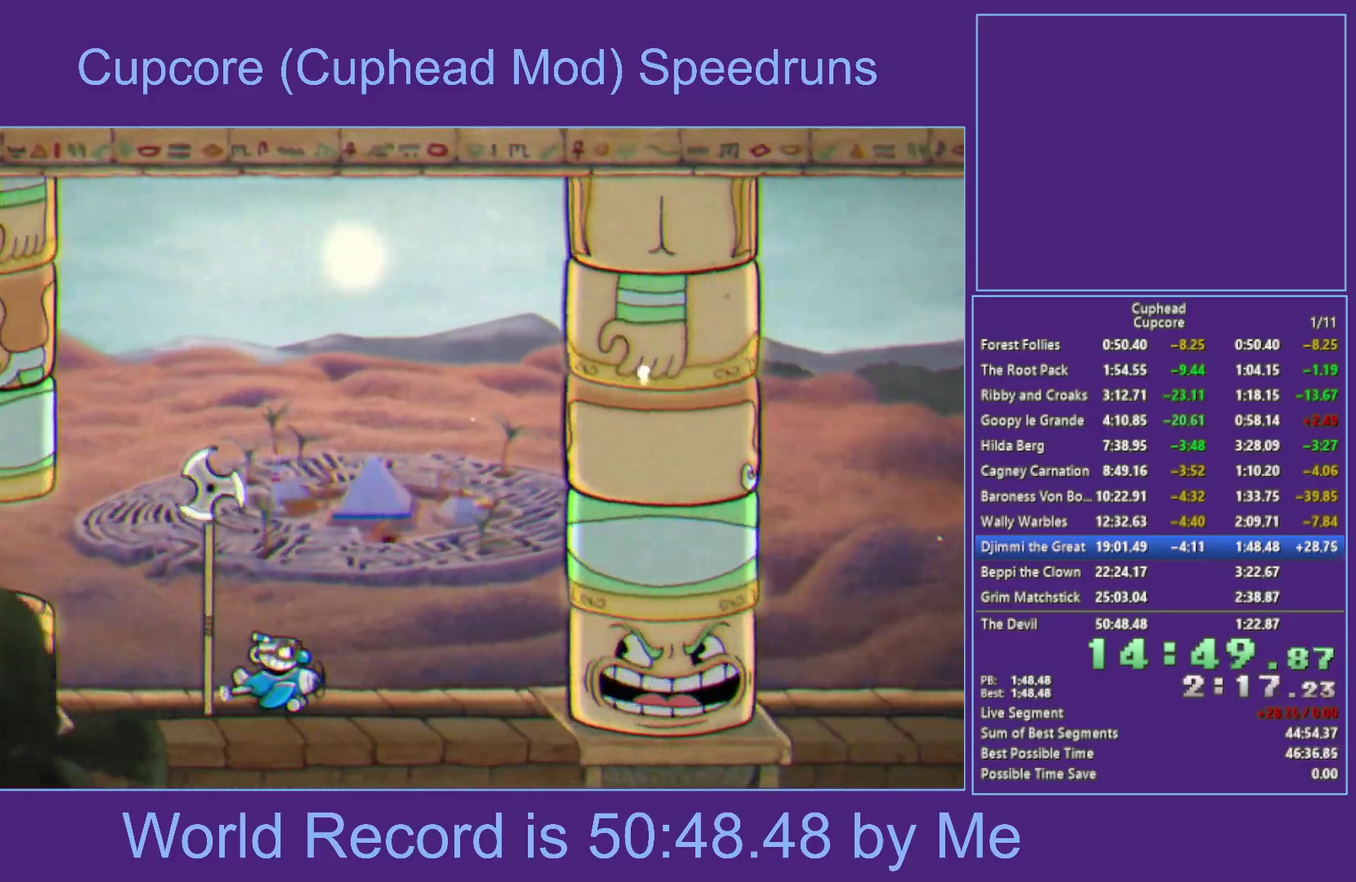
{"buttons": ["X"], "left_stick": "left", "right_stick": "center", "events": [[17, "left_stick", "left"], [67, "X", "down"], [67, "left_stick", "center"], [300, "left_stick", "left"], [417, "left_stick", "center"], [500, "left_stick", "left"]]}
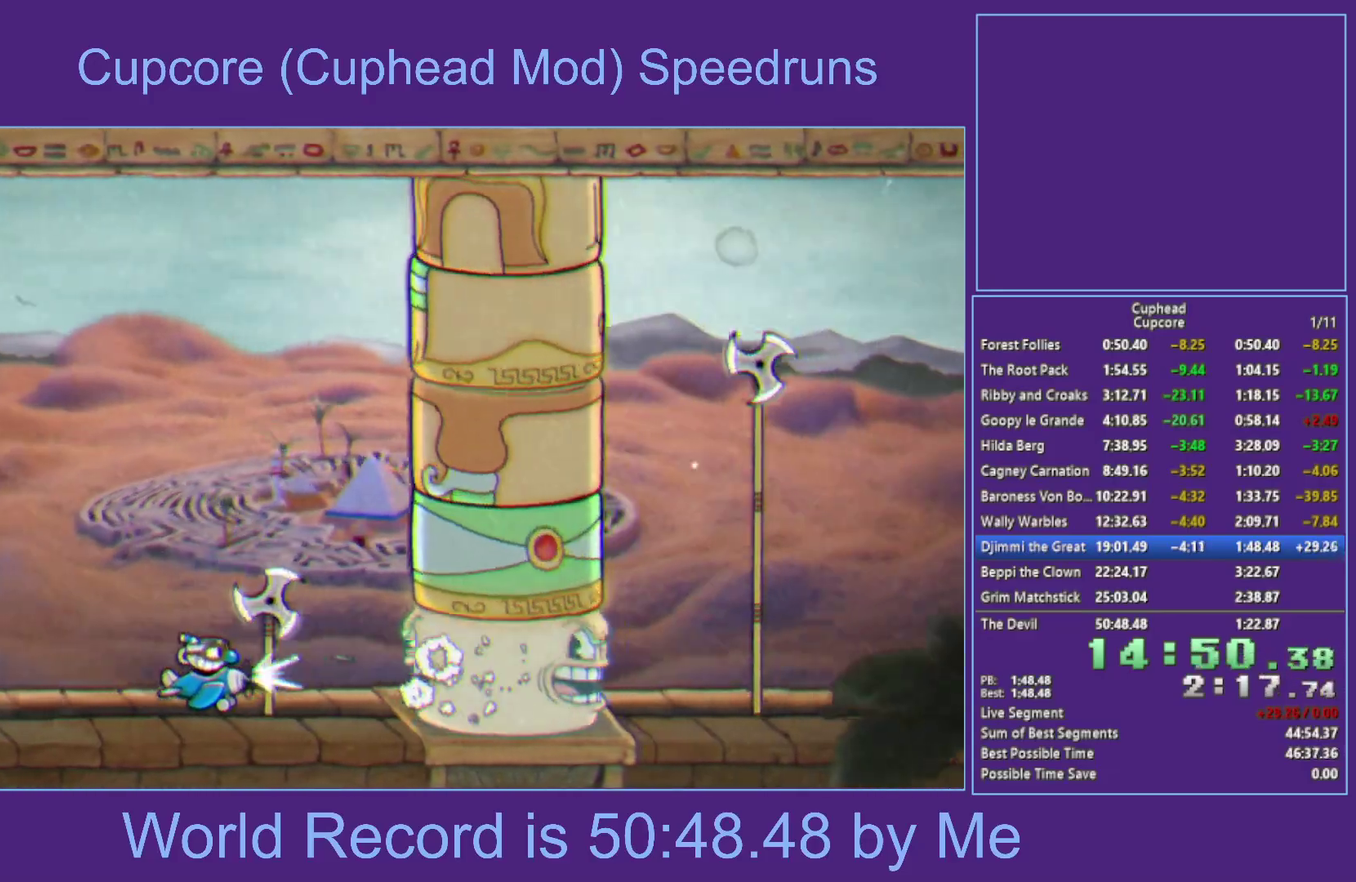
{"buttons": ["Y"], "left_stick": "up-right", "right_stick": "center", "events": [[33, "L1", "down"], [50, "left_stick", "up-left"], [150, "X", "up"], [200, "L1", "up"], [217, "Y", "down"], [300, "left_stick", "up"], [483, "left_stick", "up-right"]]}
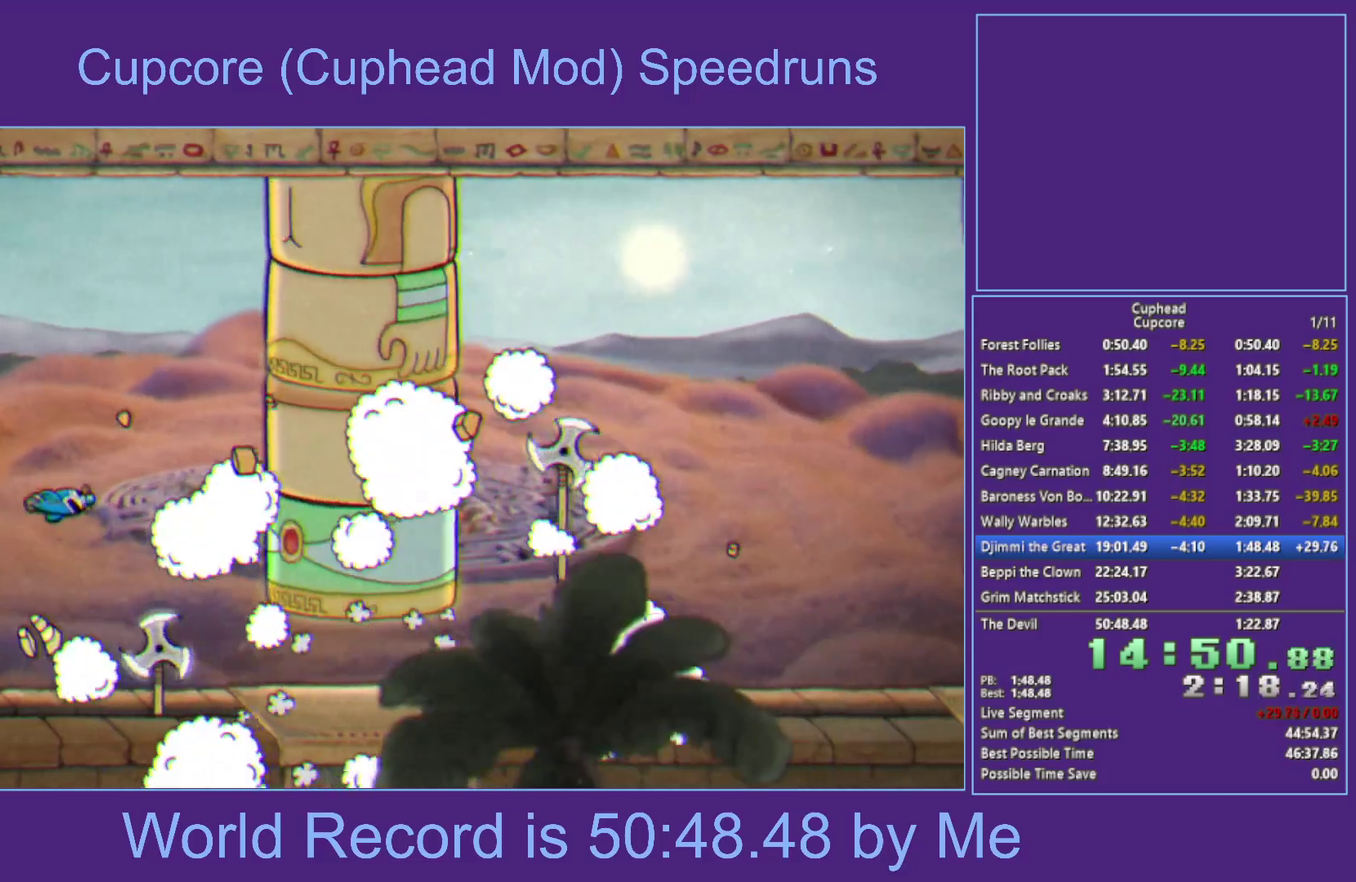
{"buttons": ["Y", "L1"], "left_stick": "down", "right_stick": "center", "events": [[33, "left_stick", "center"], [217, "left_stick", "down"], [300, "left_stick", "down-left"], [417, "L1", "down"], [450, "left_stick", "down"]]}
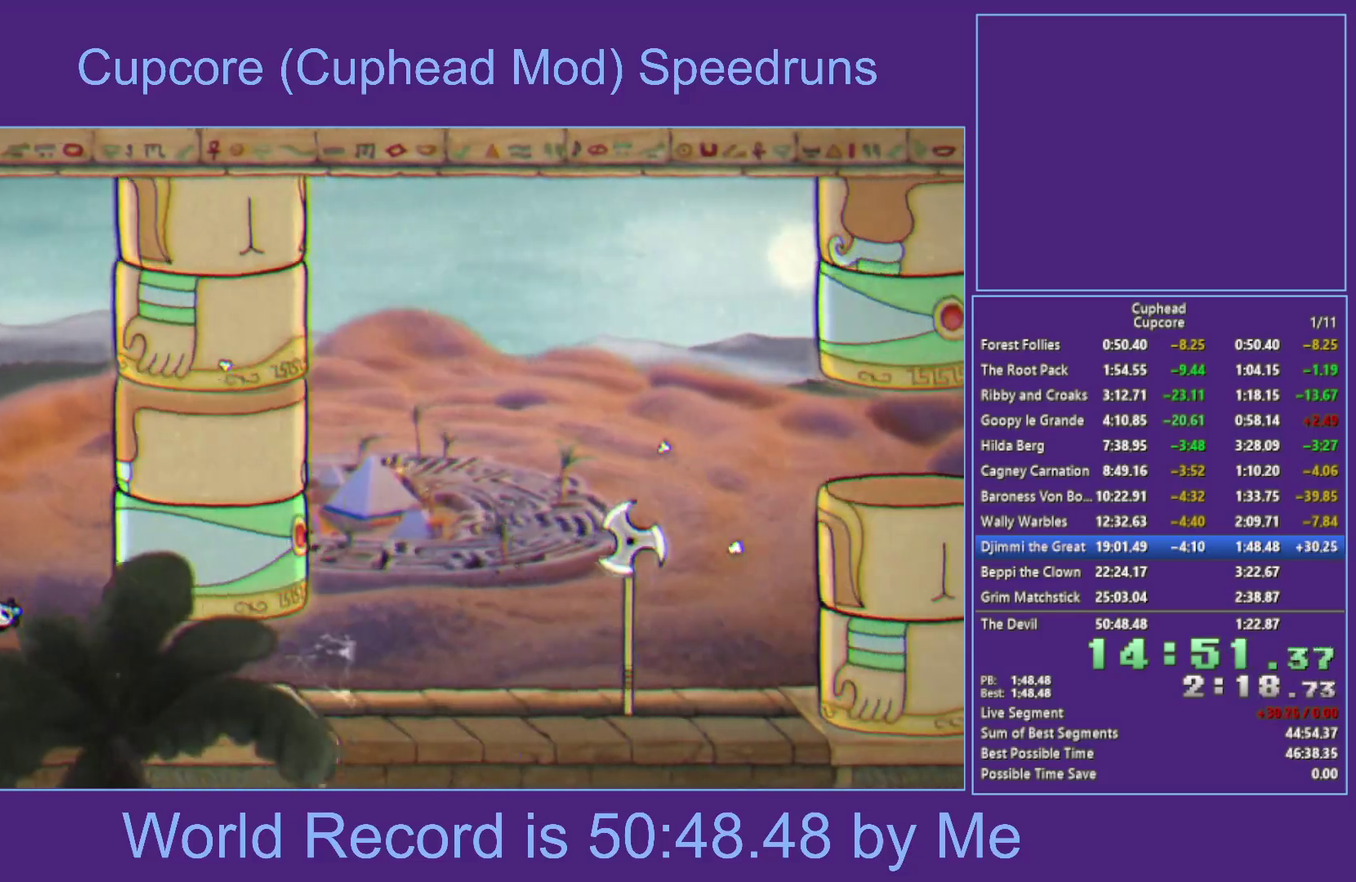
{"buttons": ["Y"], "left_stick": "up", "right_stick": "center"}
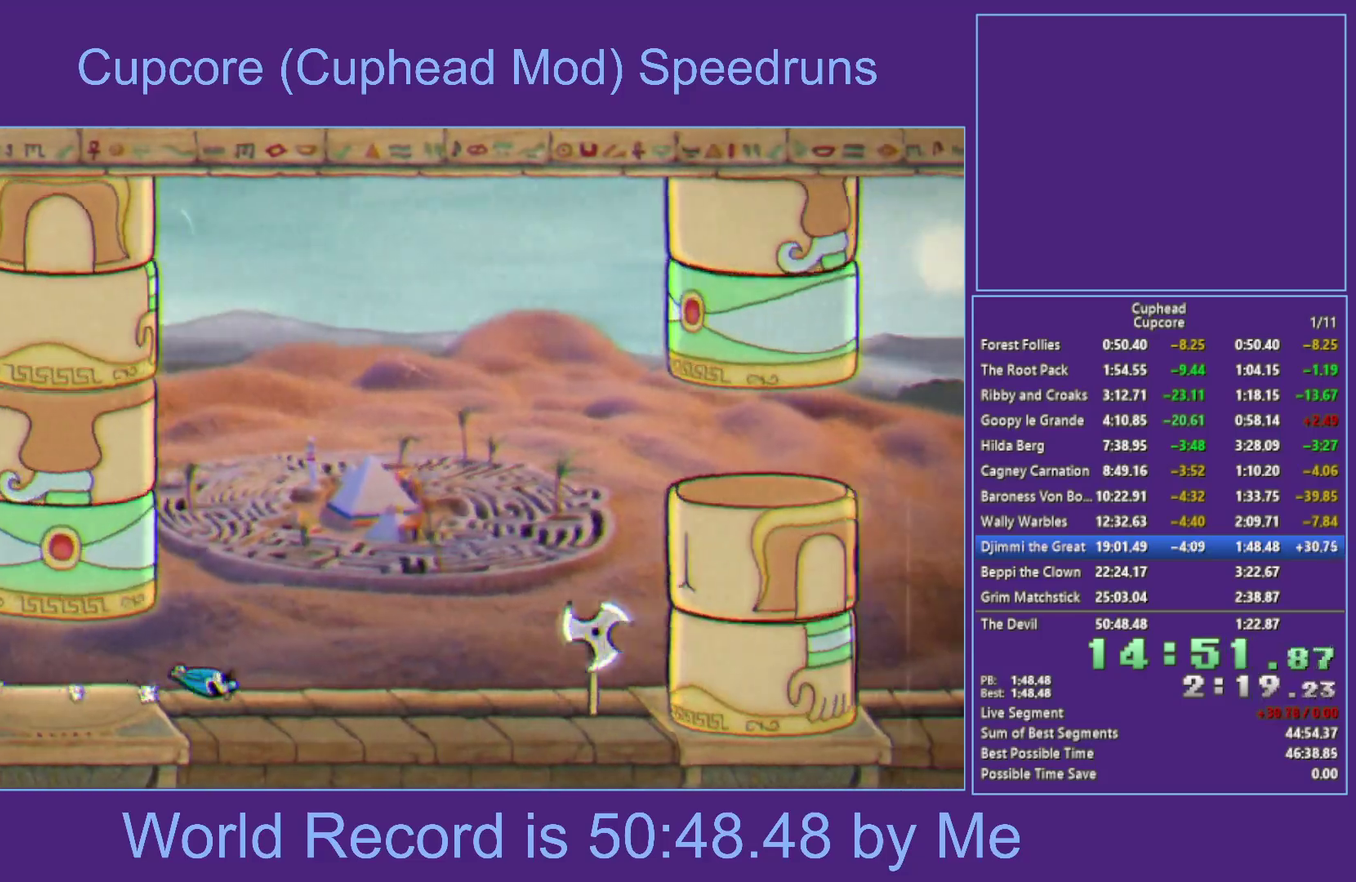
{"buttons": ["Y"], "left_stick": "center", "right_stick": "center"}
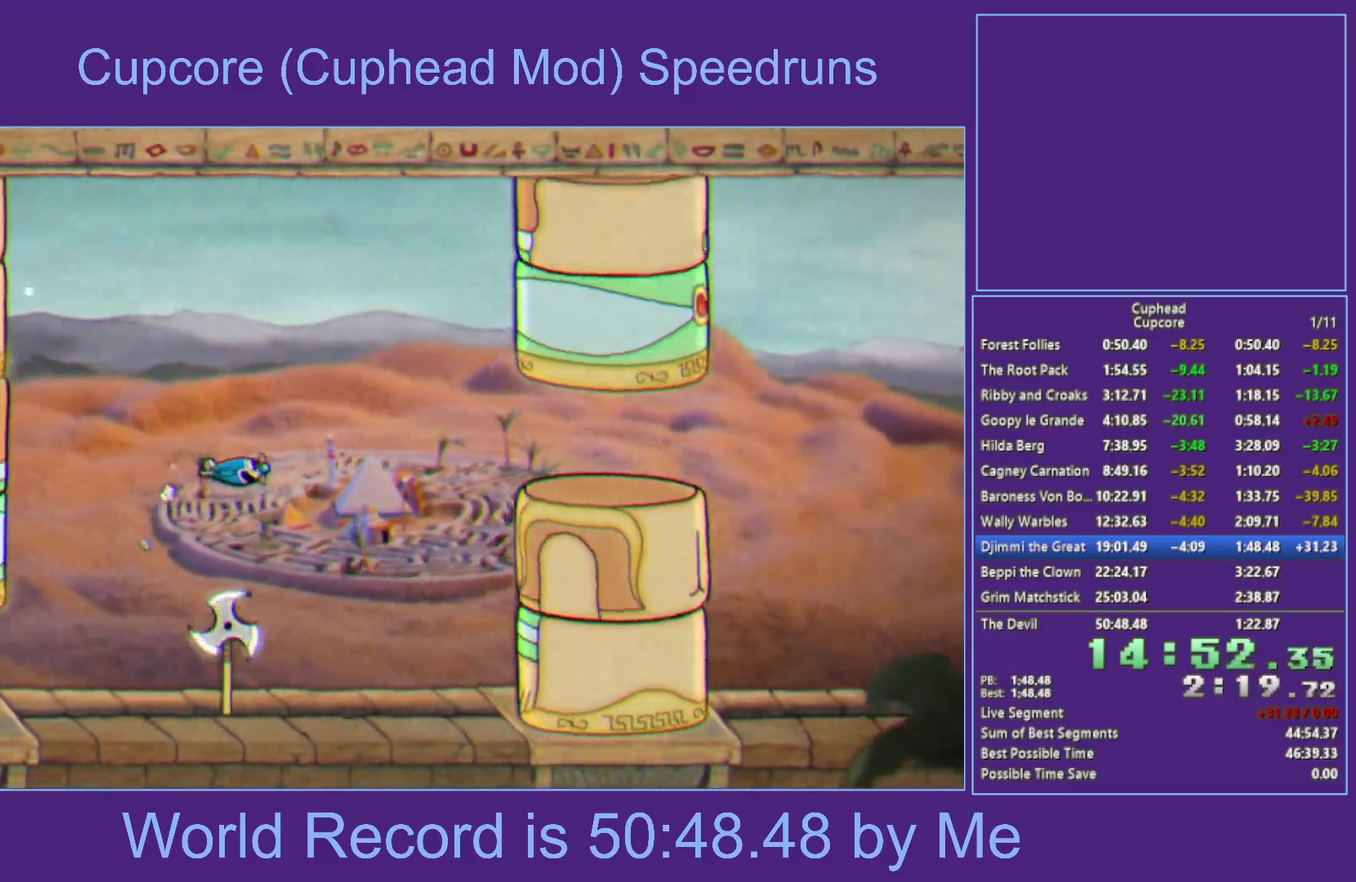
{"buttons": [], "left_stick": "center", "right_stick": "center", "events": [[17, "left_stick", "up"], [100, "Y", "up"], [100, "left_stick", "center"]]}
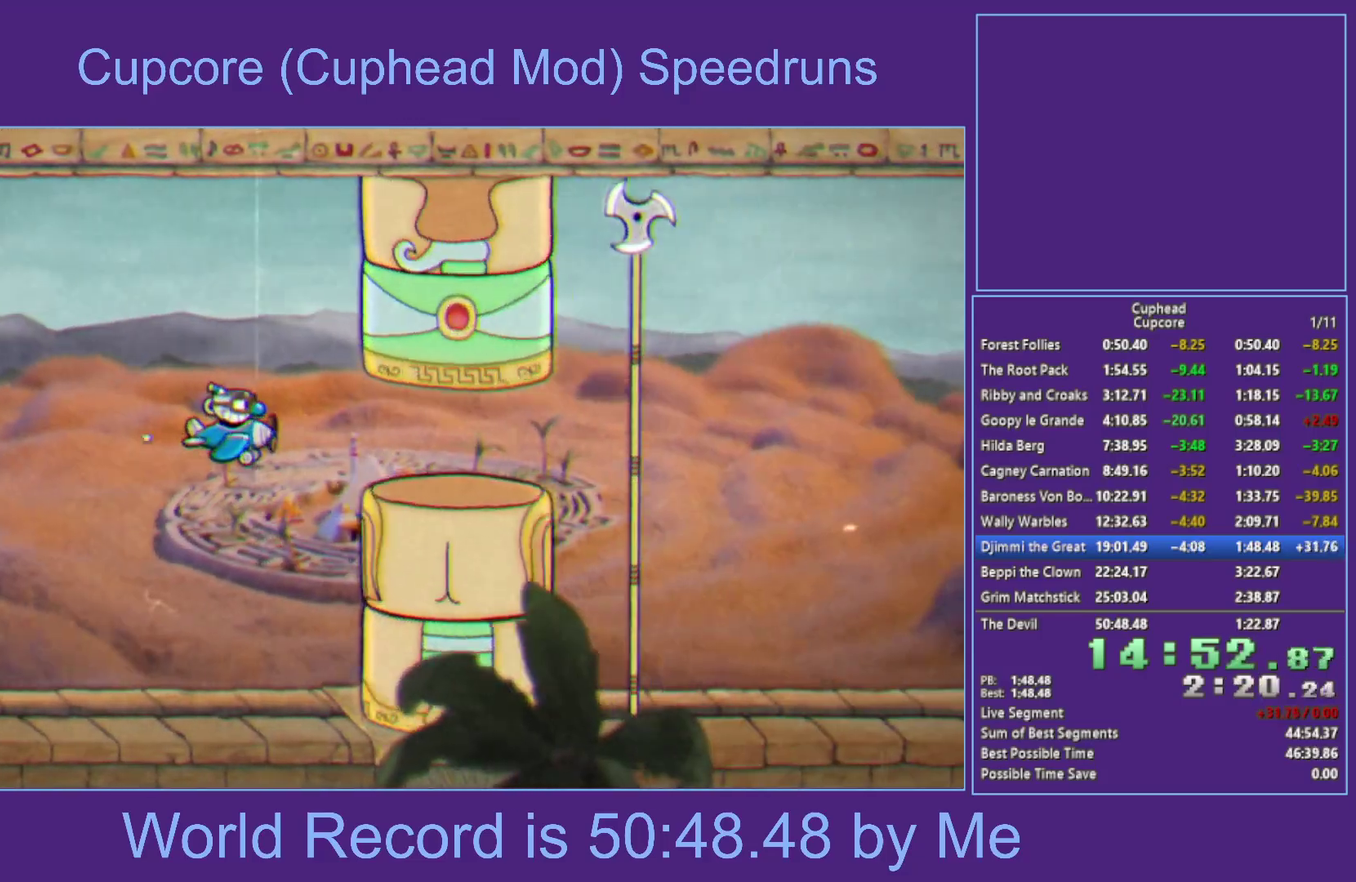
{"buttons": [], "left_stick": "right", "right_stick": "center", "events": [[17, "left_stick", "right"]]}
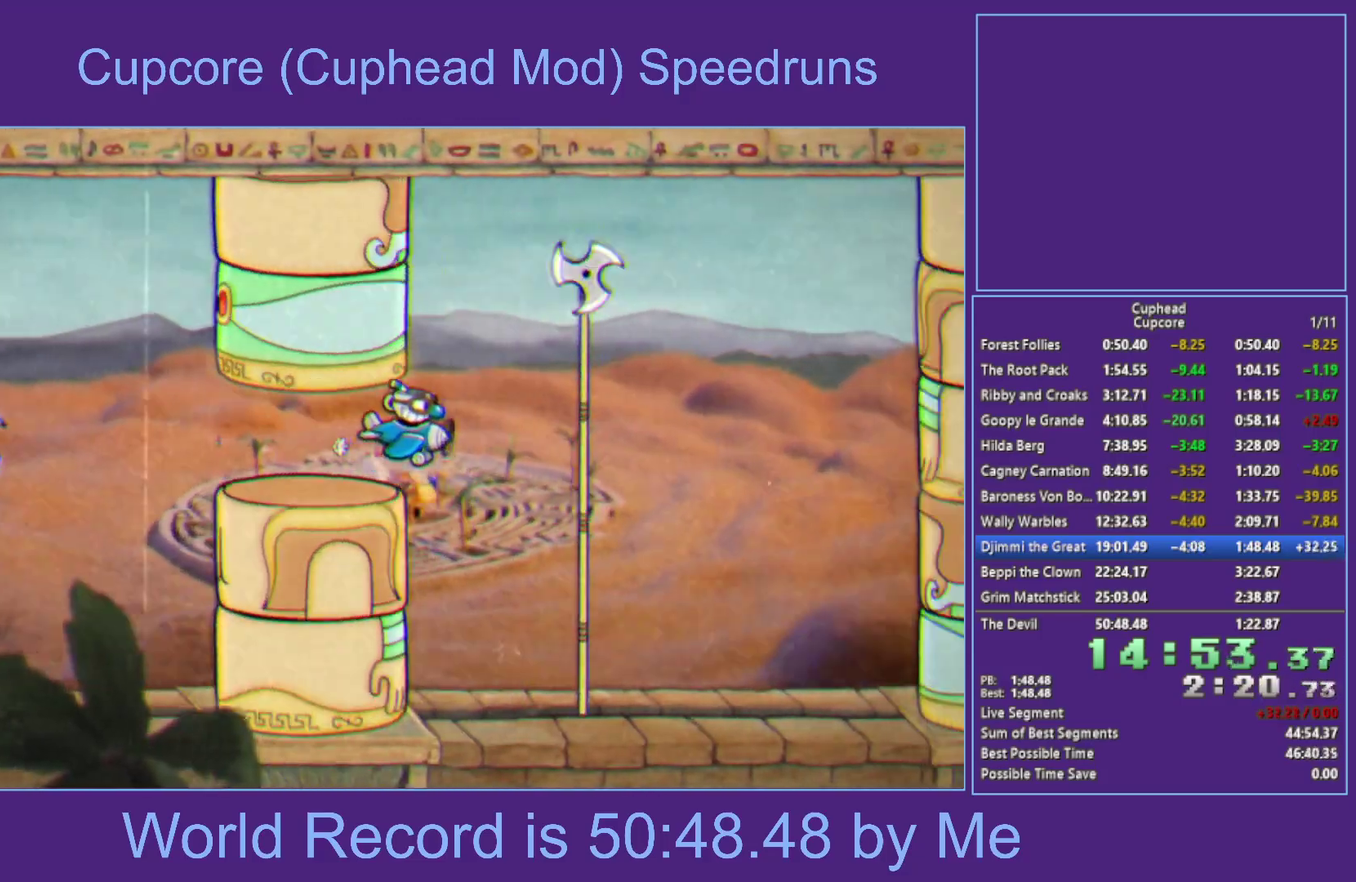
{"buttons": [], "left_stick": "up", "right_stick": "center", "events": [[50, "left_stick", "center"], [200, "left_stick", "up"]]}
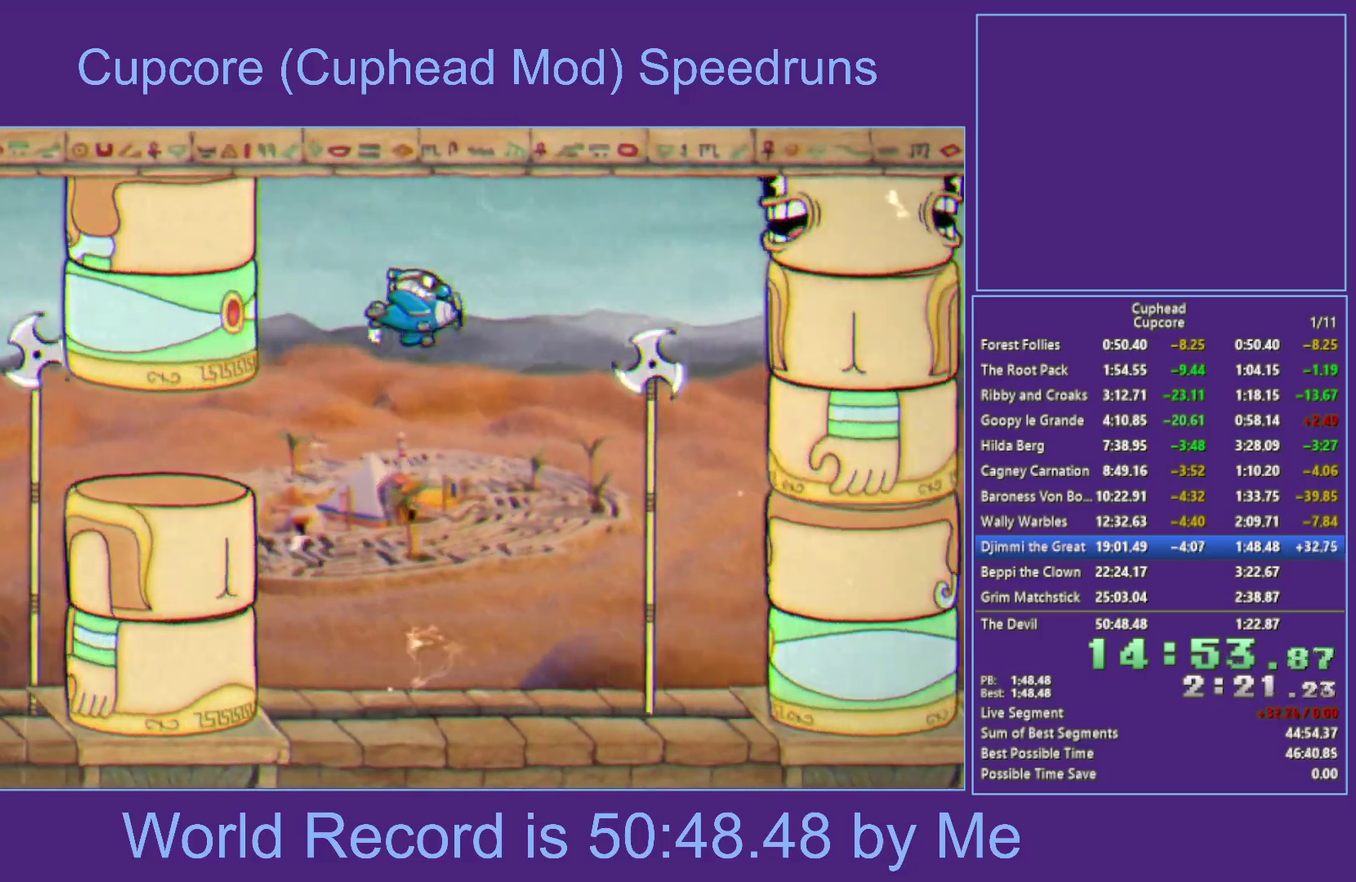
{"buttons": ["X"], "left_stick": "center", "right_stick": "center", "events": [[317, "left_stick", "center"], [333, "X", "down"]]}
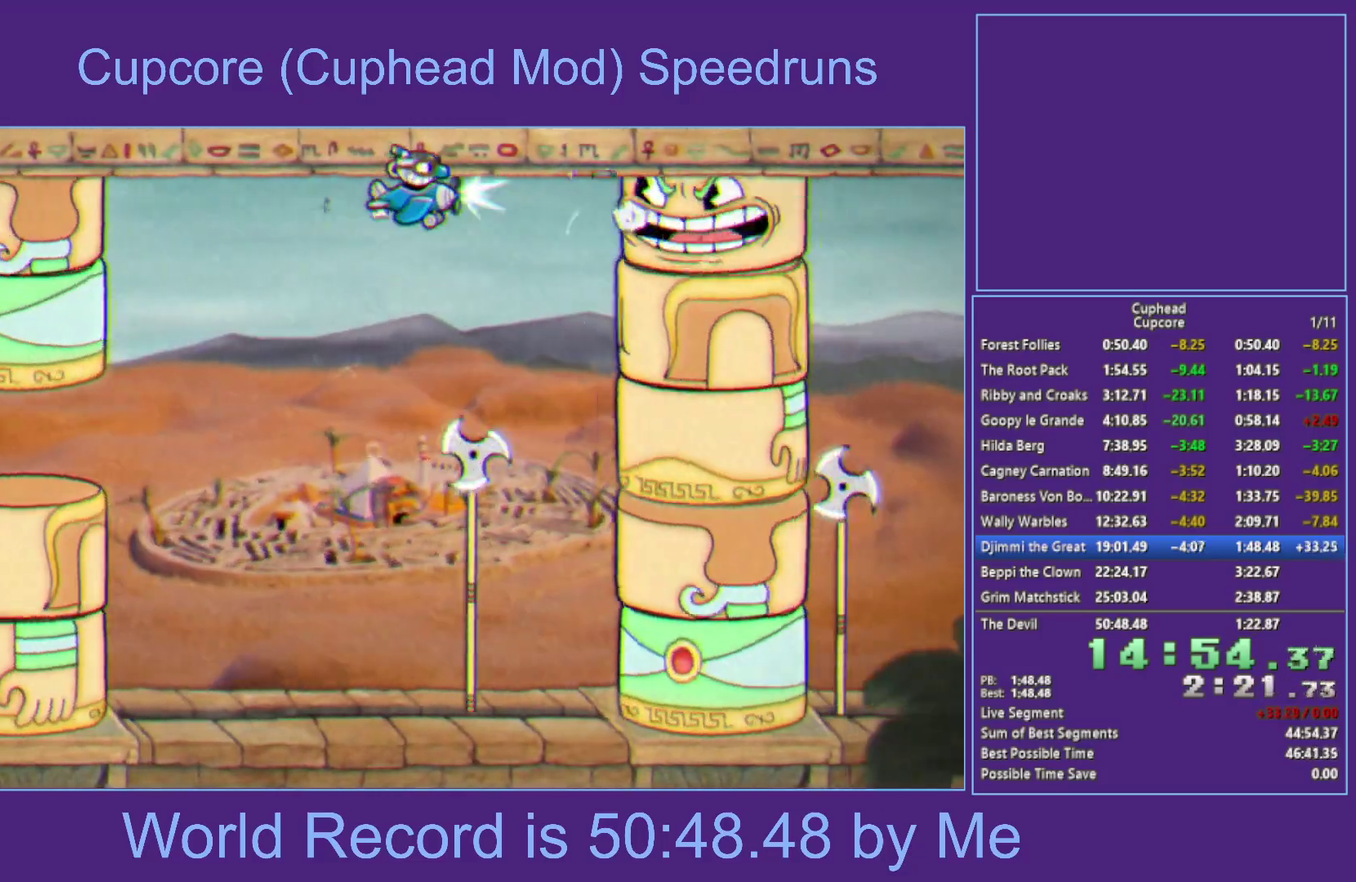
{"buttons": [], "left_stick": "center", "right_stick": "center", "events": [[267, "L1", "down"], [433, "L1", "up"], [467, "X", "up"]]}